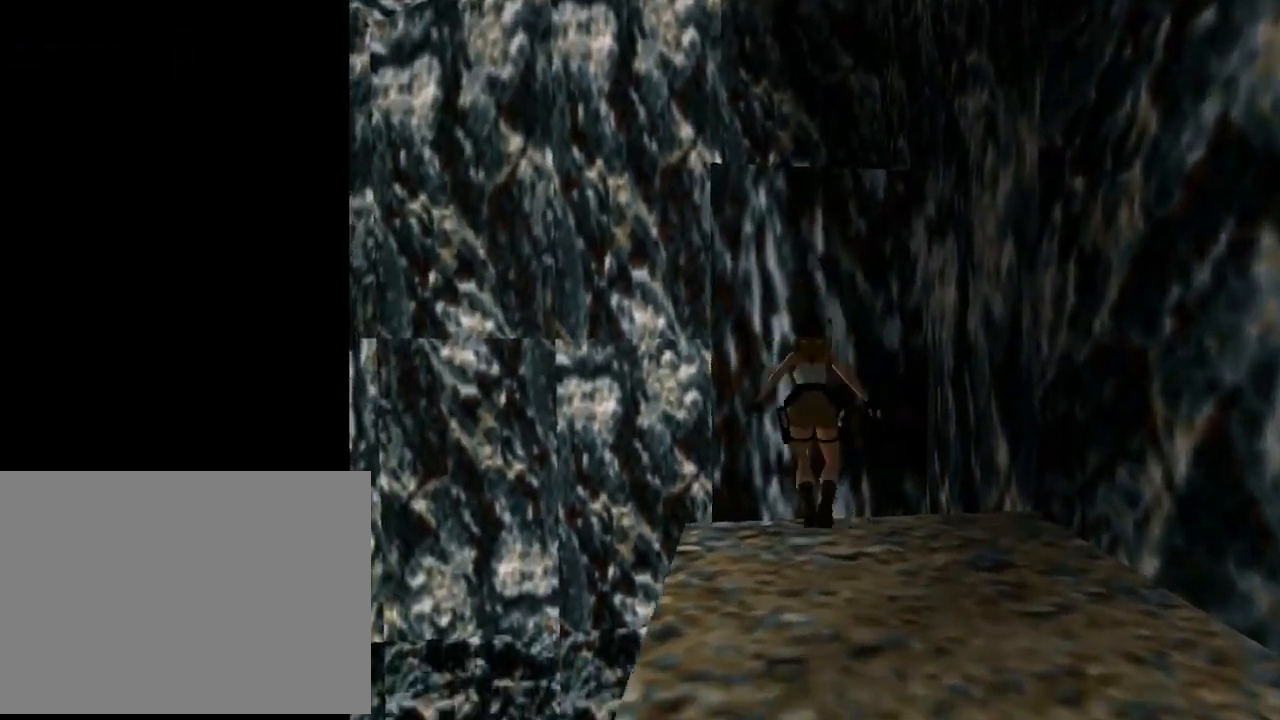
Gameplay with a controller (PlayStation layout); each line is a JSON object with the inputs held at the frame after it. "events" lists button and stick changes between this image and that frame as [ms after this image, input, new state], when the widget could be followed in between. Not read: R1 right_stick.
{"buttons": ["CROSS"], "left_stick": "center", "events": [[133, "SQUARE", "up"], [267, "CROSS", "down"]]}
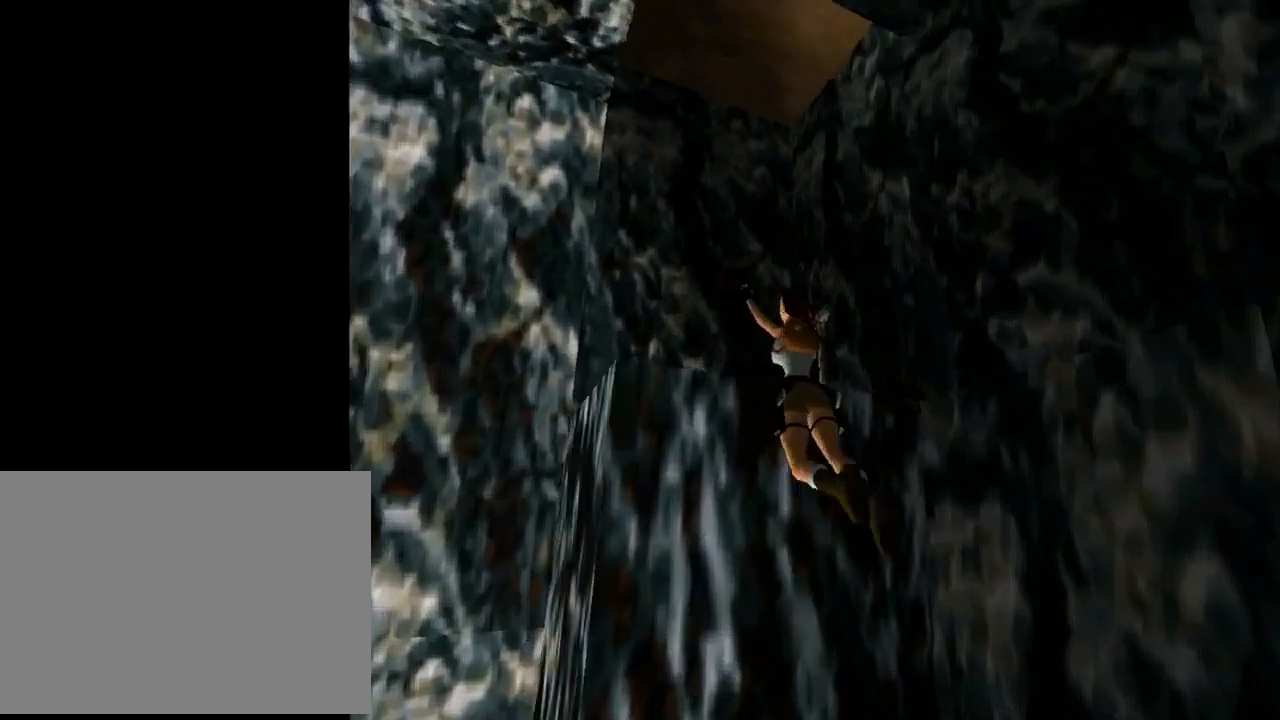
{"buttons": ["CROSS", "DPAD_UP"], "left_stick": "center", "events": [[267, "DPAD_UP", "down"], [467, "CROSS", "up"], [500, "CROSS", "down"]]}
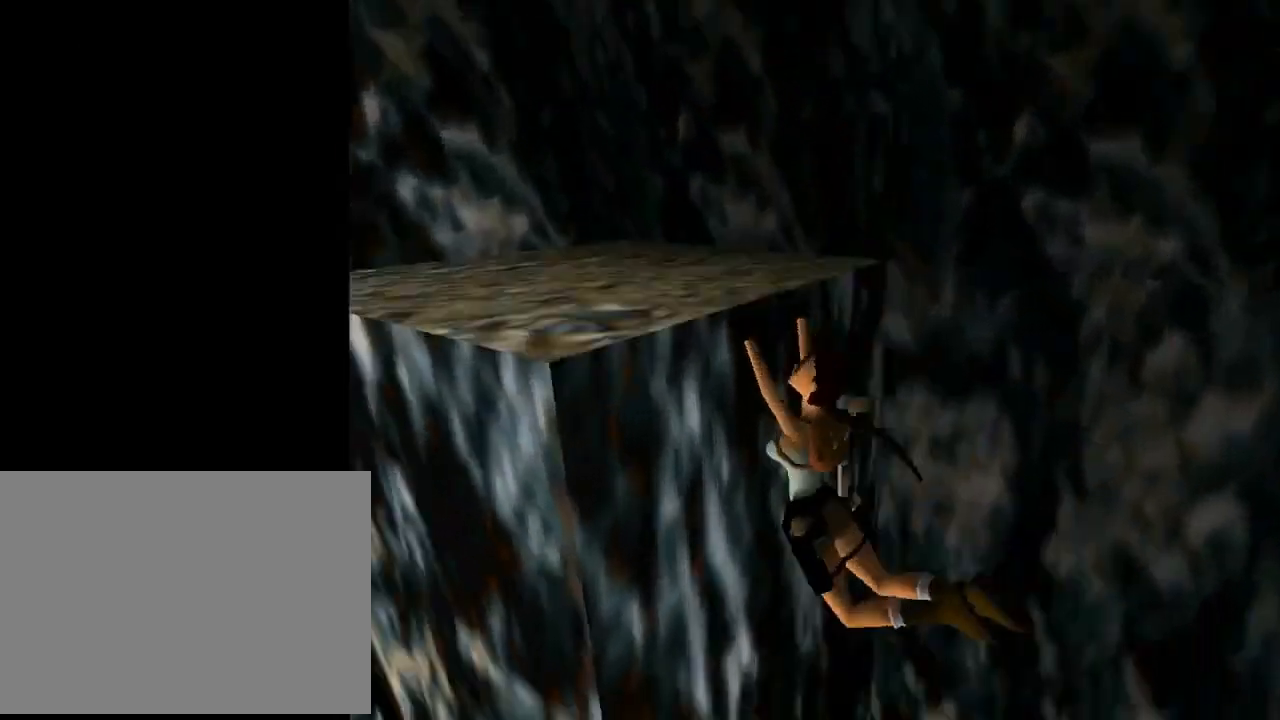
{"buttons": ["CROSS", "DPAD_UP"], "left_stick": "center", "events": []}
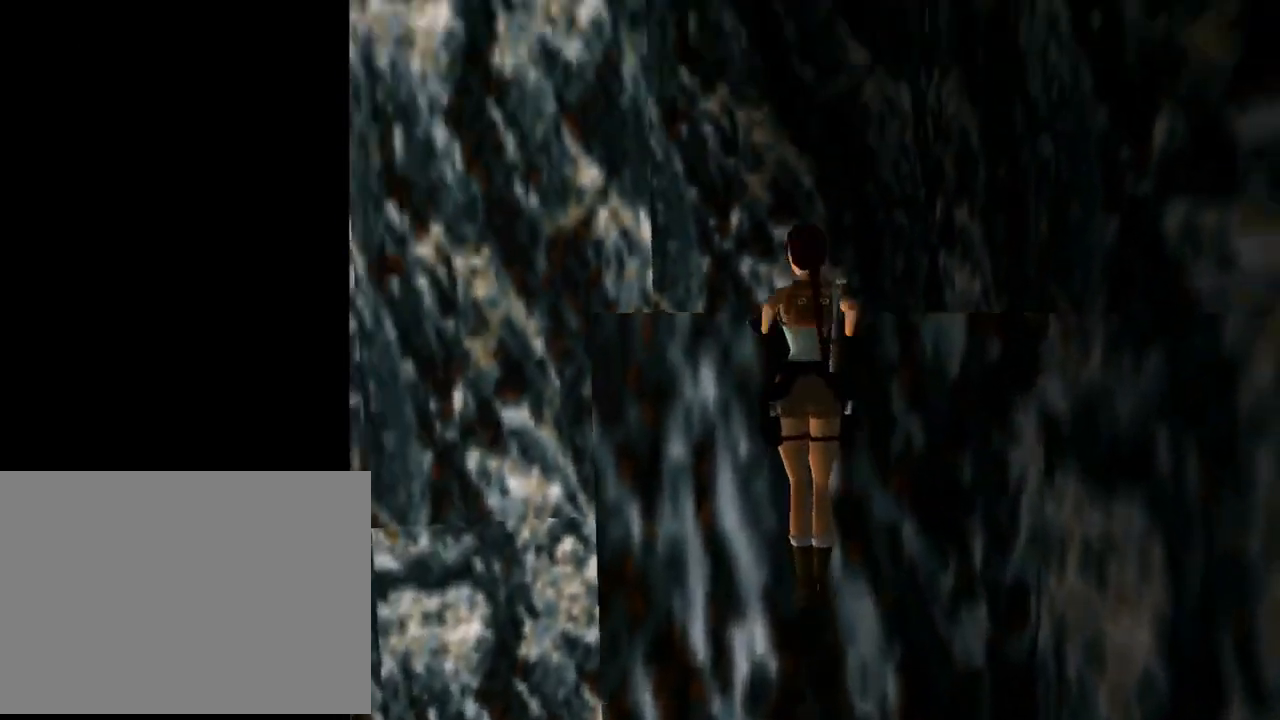
{"buttons": ["DPAD_RIGHT"], "left_stick": "center", "events": [[33, "DPAD_UP", "up"], [233, "CROSS", "up"], [233, "DPAD_RIGHT", "down"]]}
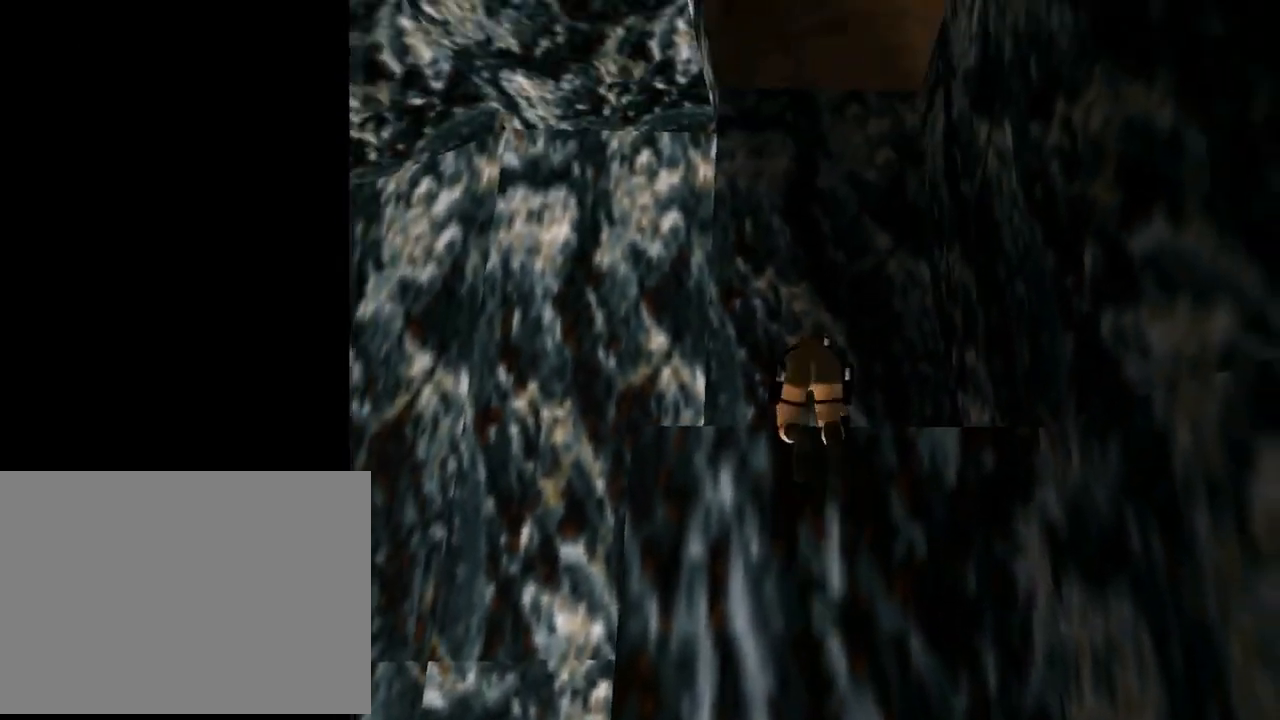
{"buttons": ["TRIANGLE", "DPAD_RIGHT"], "left_stick": "center", "events": [[267, "TRIANGLE", "down"]]}
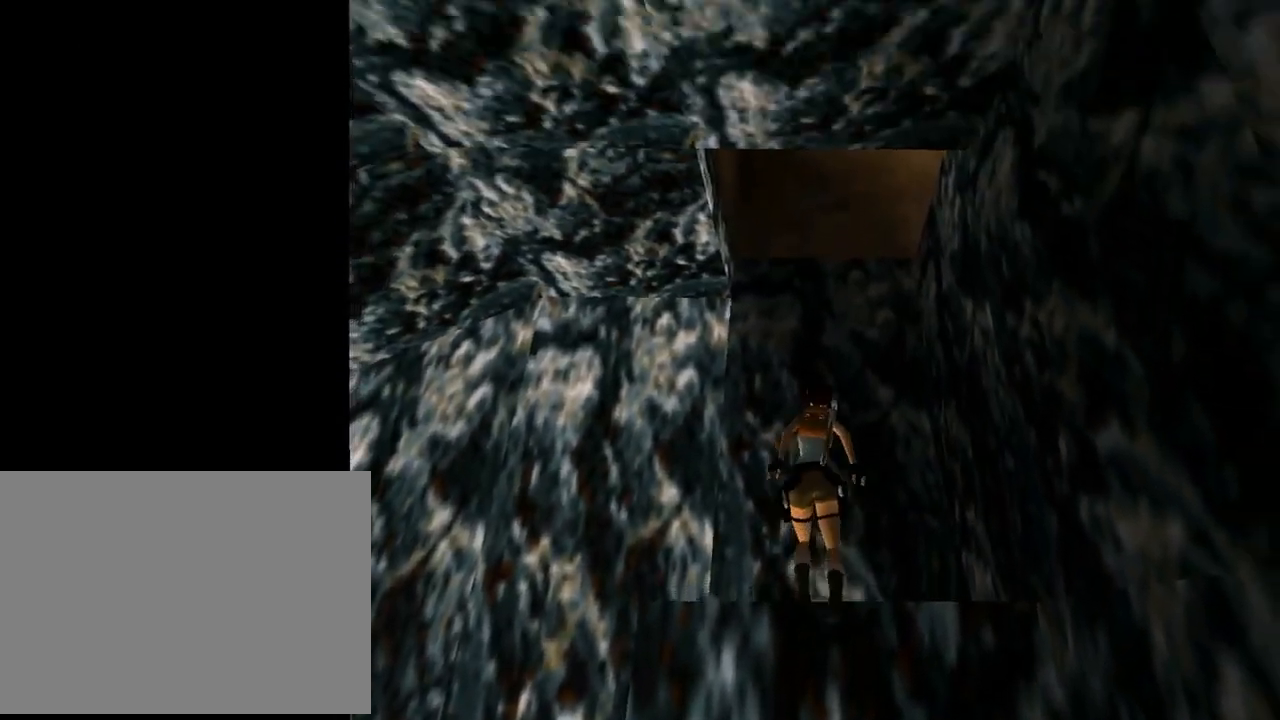
{"buttons": ["DPAD_RIGHT"], "left_stick": "center", "events": [[100, "TRIANGLE", "up"]]}
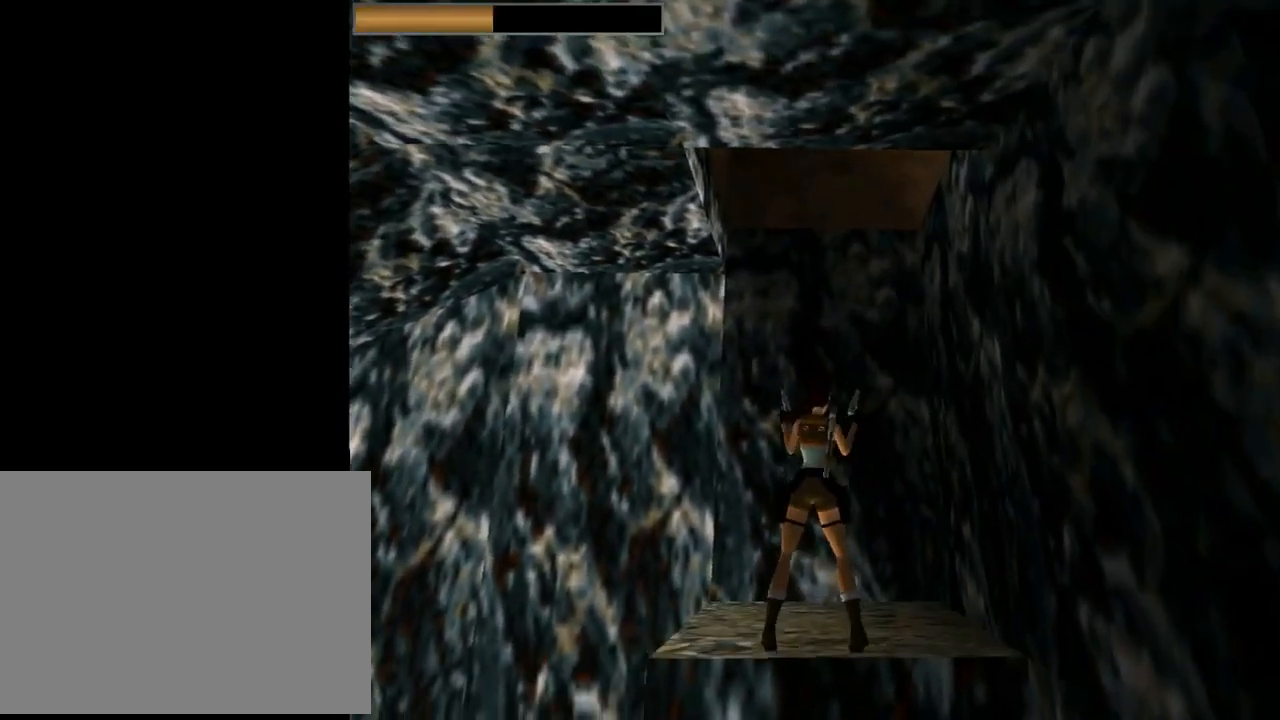
{"buttons": ["DPAD_UP"], "left_stick": "center", "events": [[100, "TRIANGLE", "down"], [267, "DPAD_RIGHT", "up"], [300, "TRIANGLE", "up"], [400, "DPAD_UP", "down"]]}
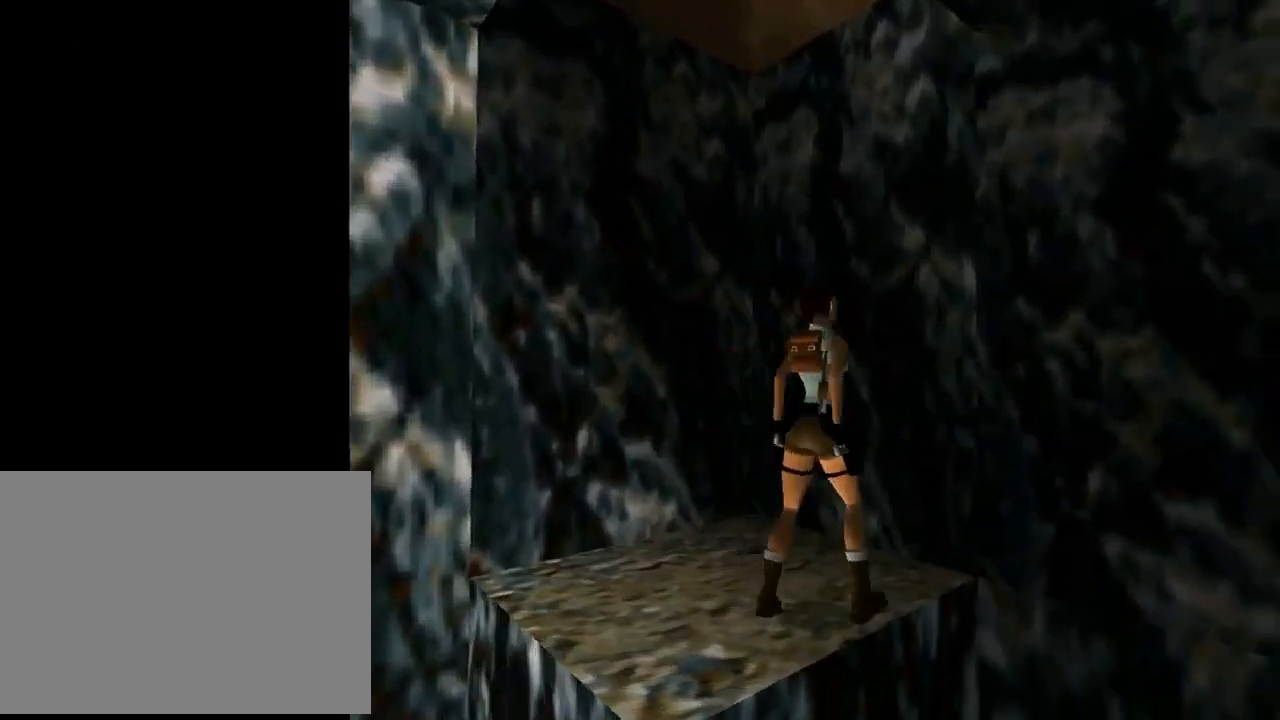
{"buttons": ["SQUARE"], "left_stick": "center", "events": [[67, "DPAD_RIGHT", "down"], [200, "DPAD_UP", "up"], [267, "DPAD_RIGHT", "up"], [467, "SQUARE", "down"]]}
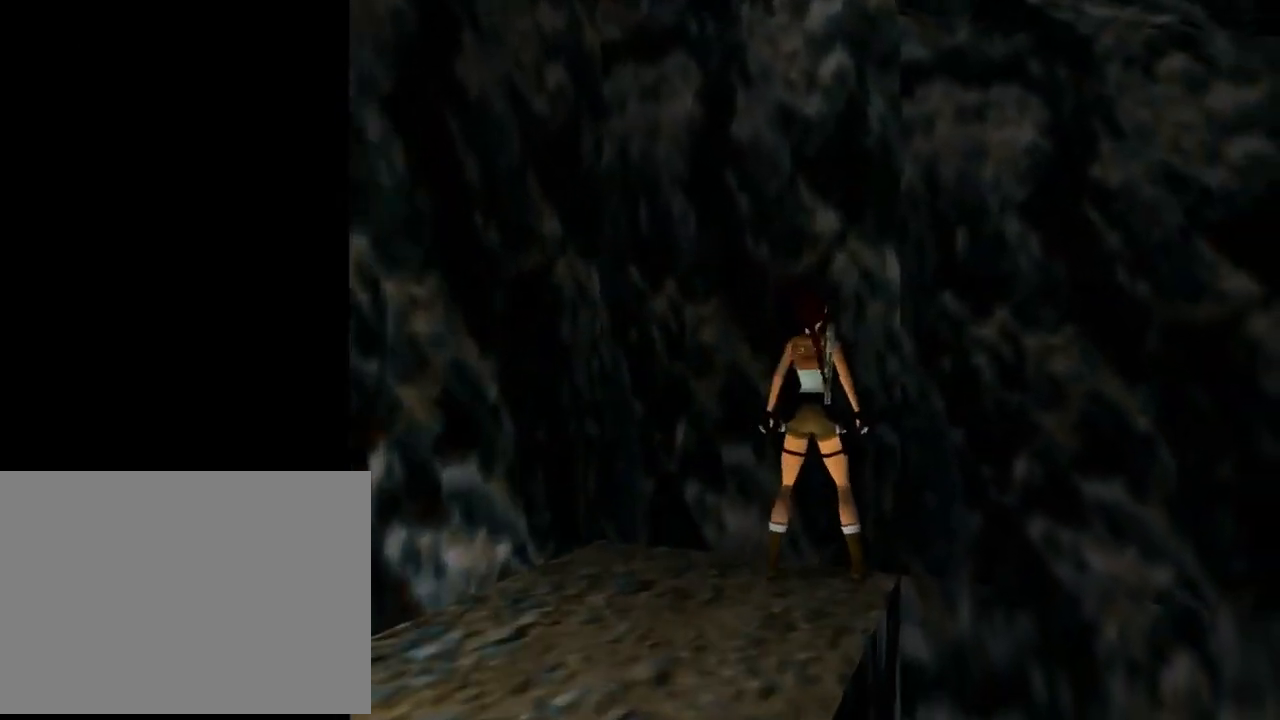
{"buttons": ["CROSS"], "left_stick": "center", "events": [[267, "SQUARE", "up"], [333, "CROSS", "down"]]}
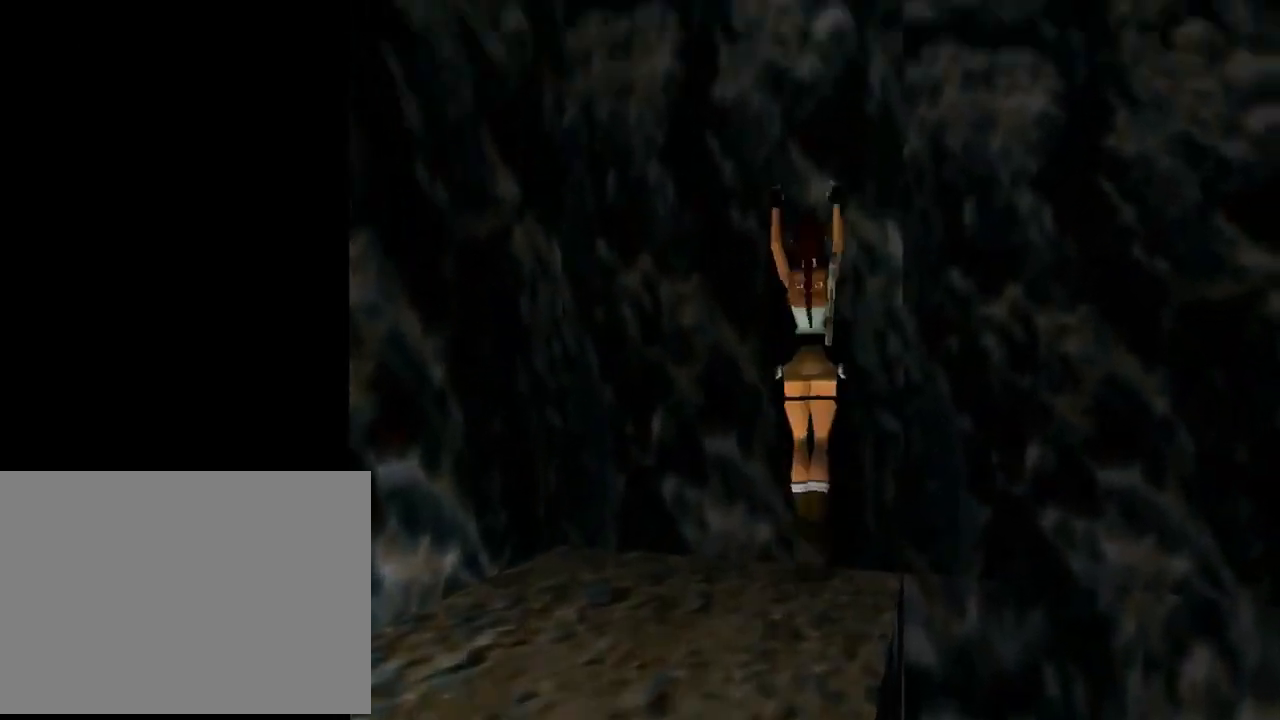
{"buttons": ["CROSS", "DPAD_UP"], "left_stick": "center", "events": [[33, "DPAD_UP", "down"]]}
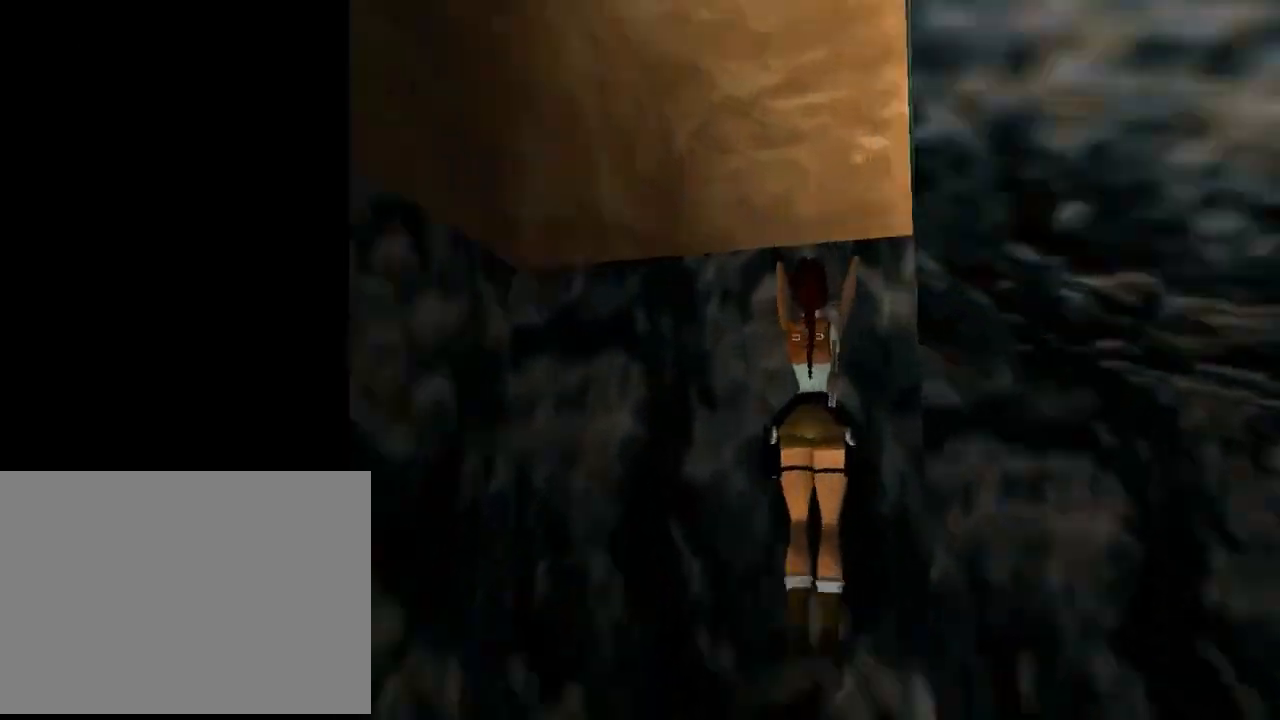
{"buttons": [], "left_stick": "center", "events": [[333, "DPAD_UP", "up"], [500, "CROSS", "up"]]}
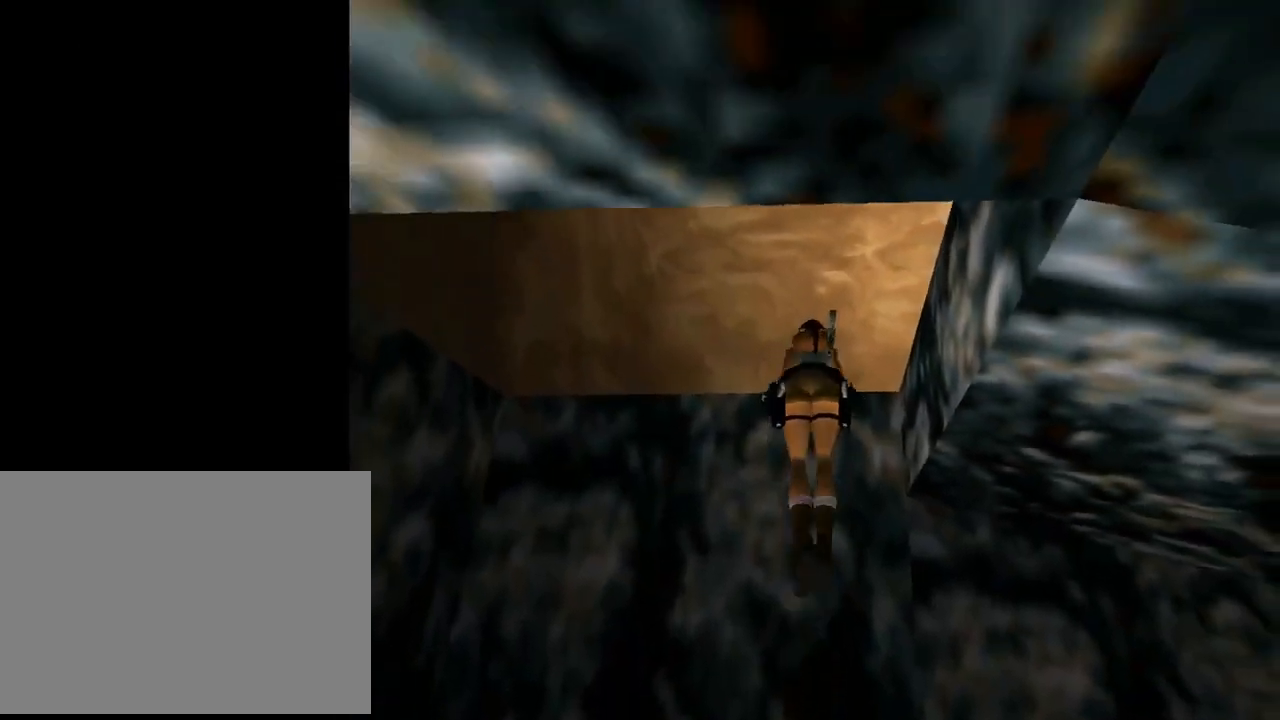
{"buttons": ["TRIANGLE", "DPAD_RIGHT"], "left_stick": "center", "events": [[100, "DPAD_RIGHT", "down"], [233, "TRIANGLE", "down"]]}
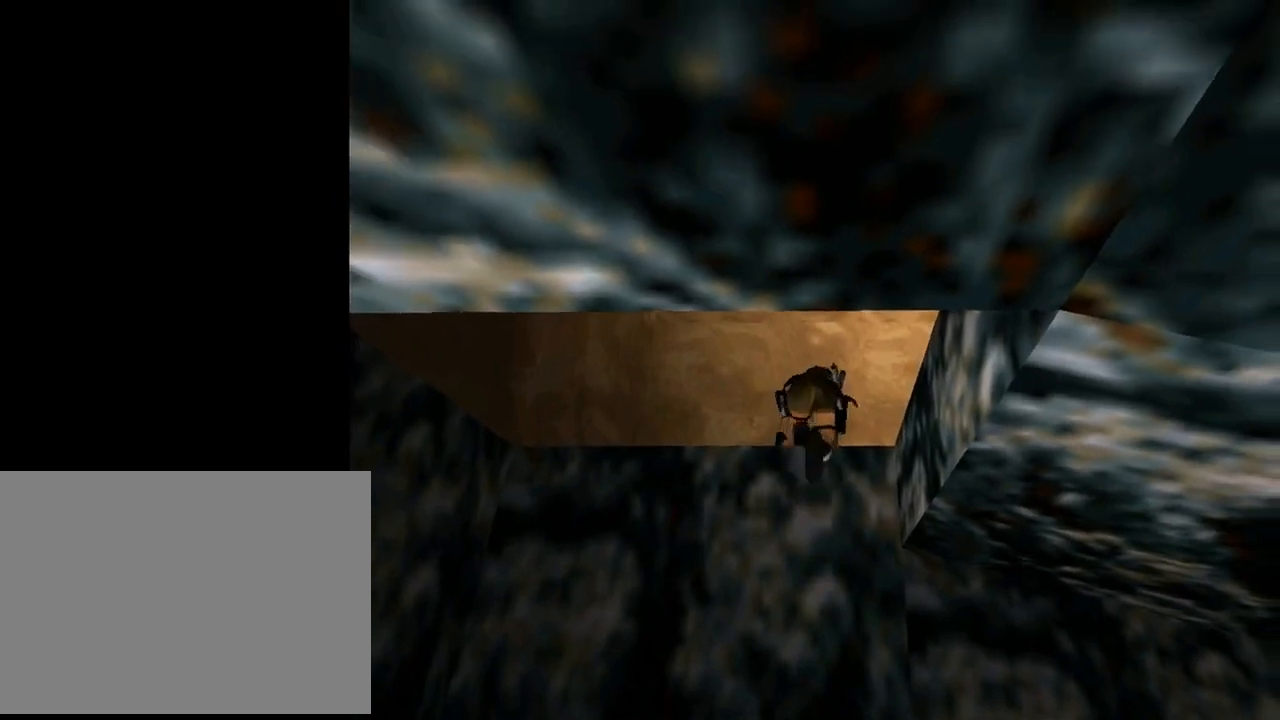
{"buttons": ["DPAD_RIGHT"], "left_stick": "center", "events": [[367, "TRIANGLE", "up"]]}
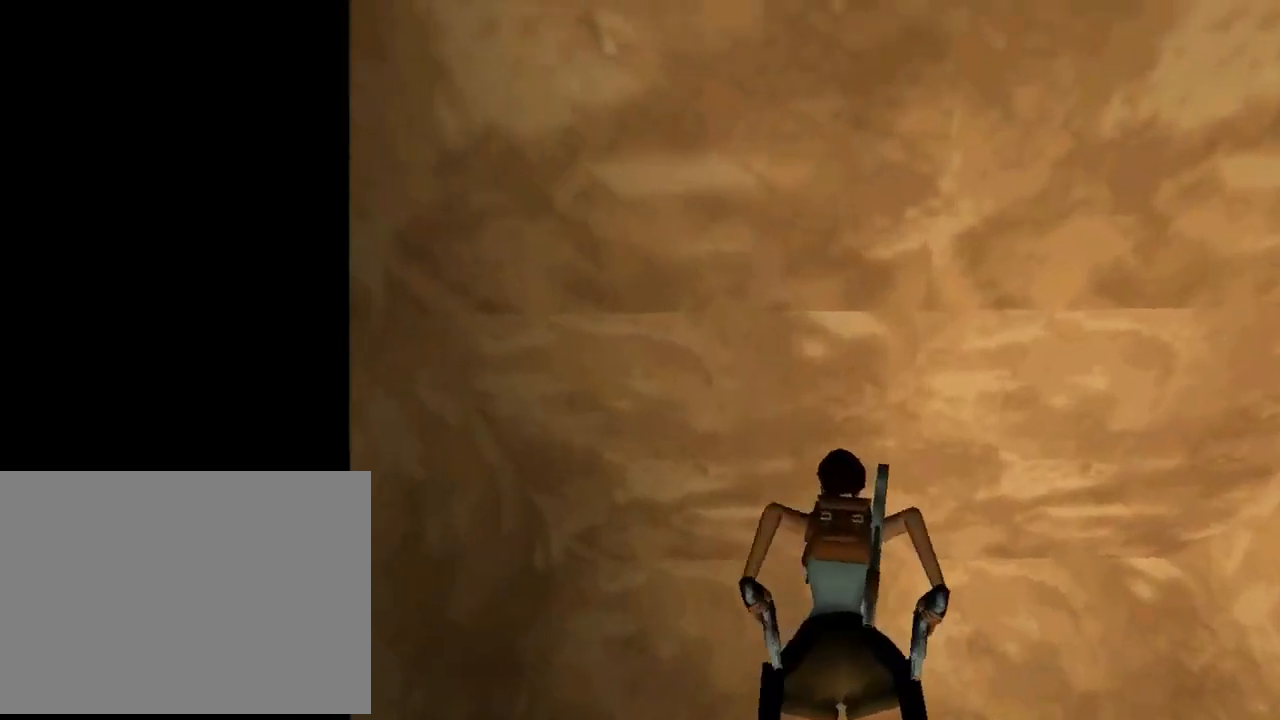
{"buttons": ["TRIANGLE", "DPAD_UP", "DPAD_RIGHT"], "left_stick": "center", "events": [[467, "TRIANGLE", "down"], [500, "DPAD_UP", "down"]]}